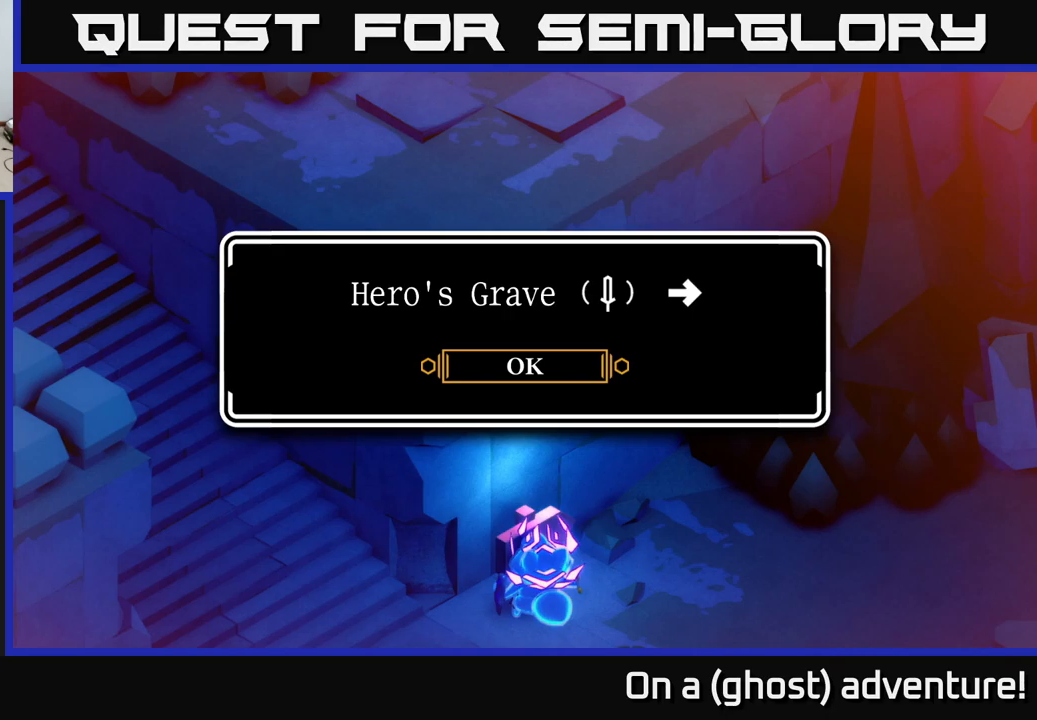
Gameplay with a controller (Xbox layout); each line is a JSON object with the inputs held at the frame after it. "events" lists button and stick changes between this image and that frame as [ms after this image, input, new state], when the widget could be followed in between.
{"buttons": [], "left_stick": "left", "right_stick": "center", "events": [[50, "A", "down"], [167, "A", "up"], [400, "left_stick", "left"]]}
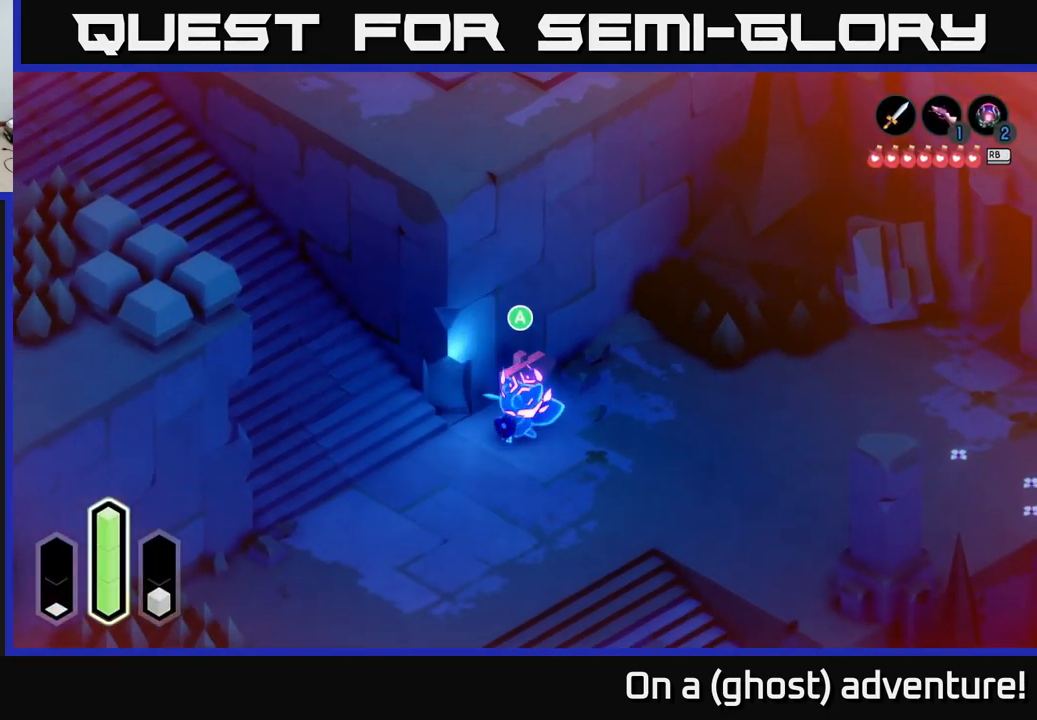
{"buttons": [], "left_stick": "up-left", "right_stick": "center", "events": [[17, "left_stick", "down-left"], [450, "left_stick", "up-left"]]}
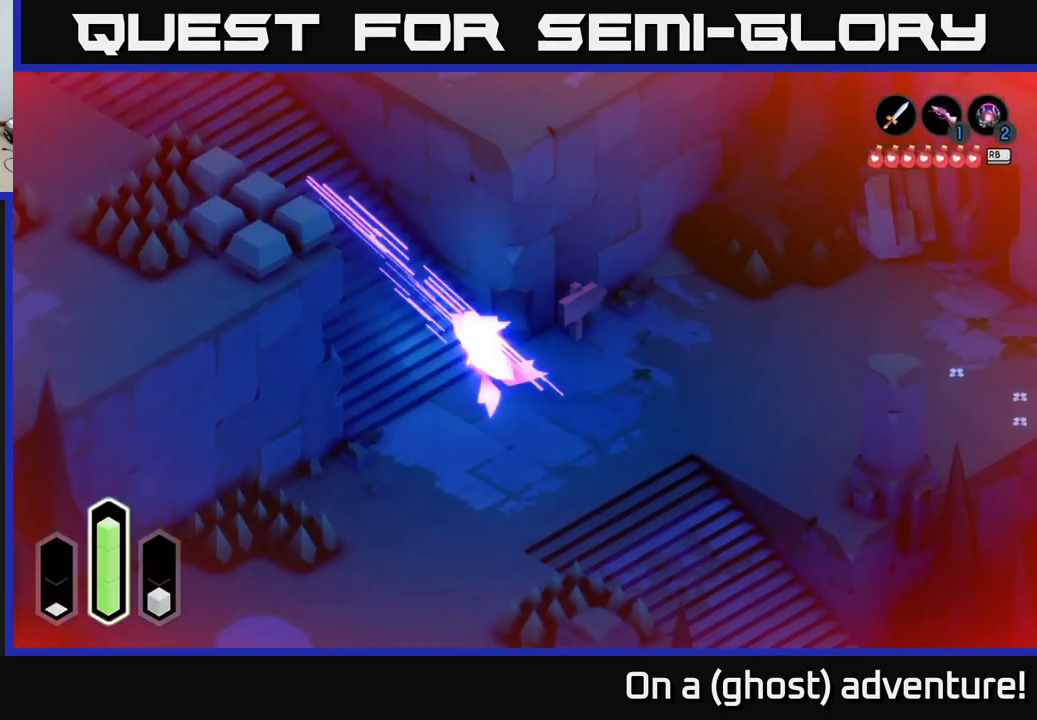
{"buttons": [], "left_stick": "up", "right_stick": "center", "events": [[17, "A", "down"], [167, "A", "up"], [234, "A", "down"], [284, "left_stick", "up"], [350, "A", "up"]]}
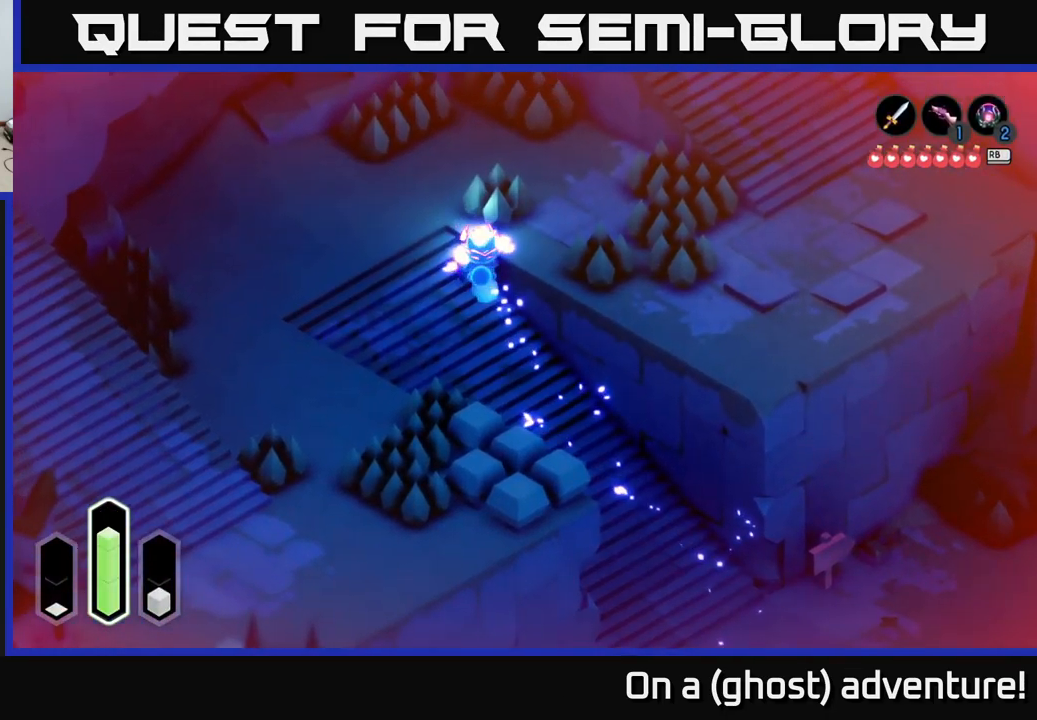
{"buttons": [], "left_stick": "up", "right_stick": "center", "events": []}
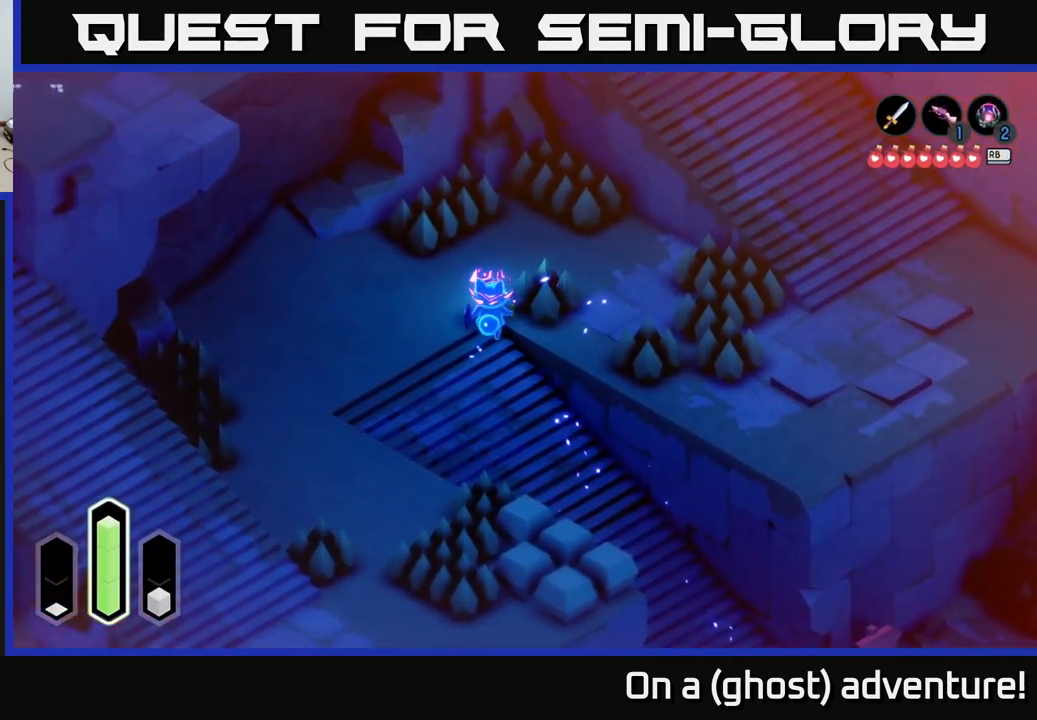
{"buttons": [], "left_stick": "up-right", "right_stick": "center", "events": [[100, "left_stick", "right"], [184, "A", "down"], [434, "A", "up"], [434, "left_stick", "up"], [500, "left_stick", "up-right"]]}
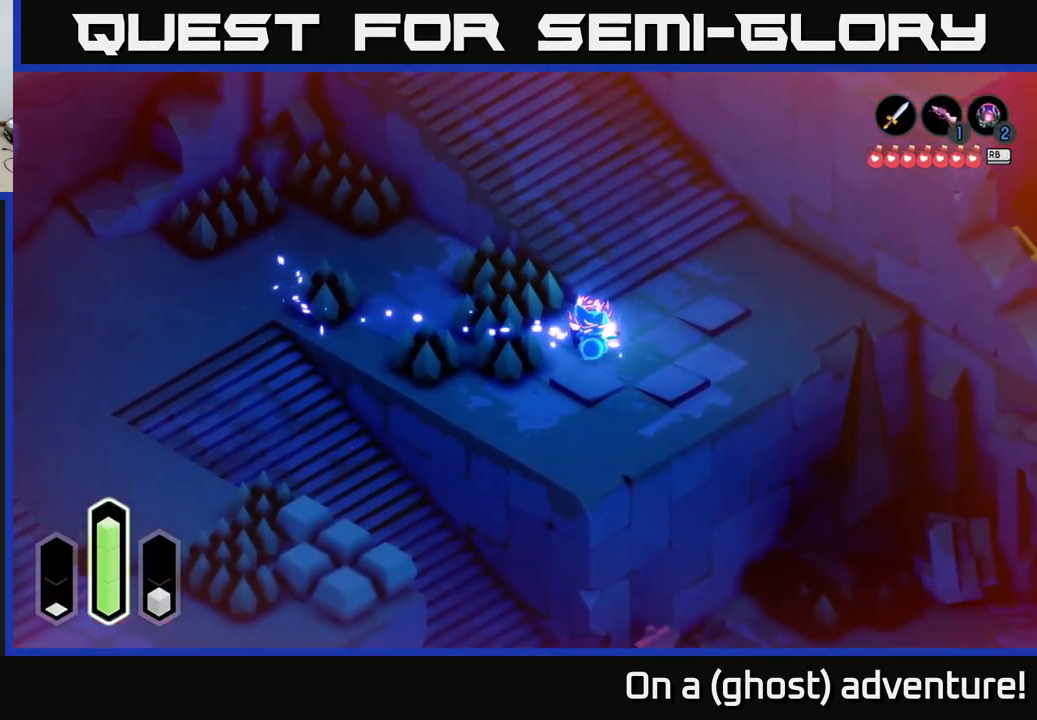
{"buttons": ["A"], "left_stick": "up", "right_stick": "center", "events": [[334, "left_stick", "up"], [450, "A", "down"]]}
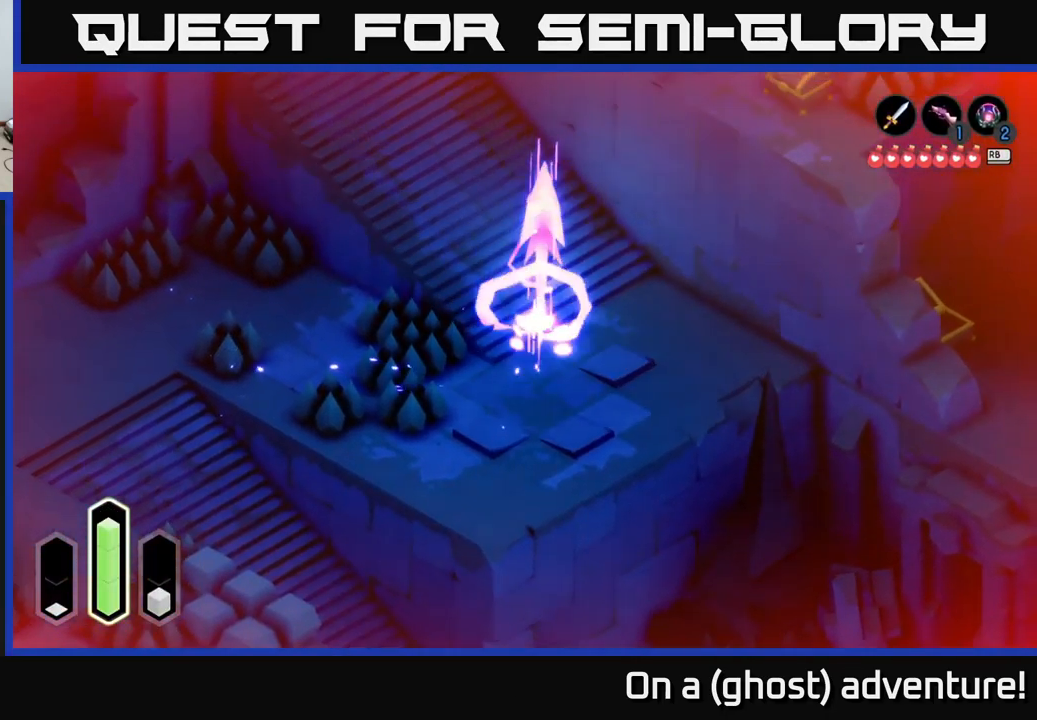
{"buttons": ["A"], "left_stick": "down-right", "right_stick": "center", "events": [[17, "left_stick", "up-left"], [184, "left_stick", "center"], [234, "A", "up"], [234, "left_stick", "down-right"], [434, "A", "down"]]}
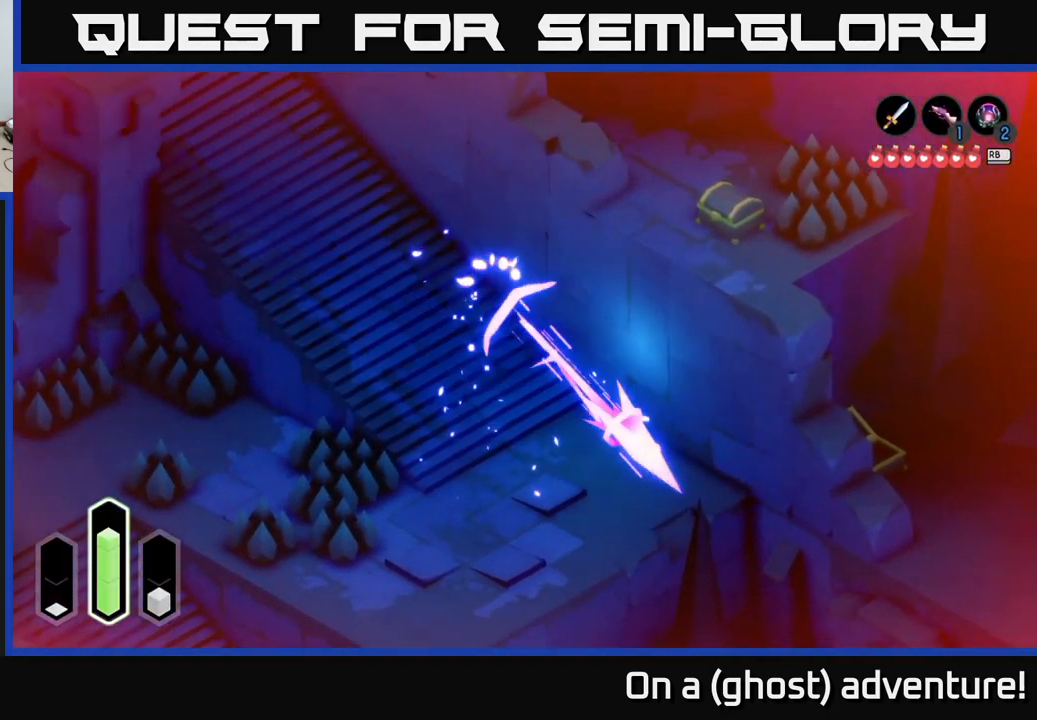
{"buttons": [], "left_stick": "right", "right_stick": "center", "events": [[184, "left_stick", "right"], [401, "A", "up"]]}
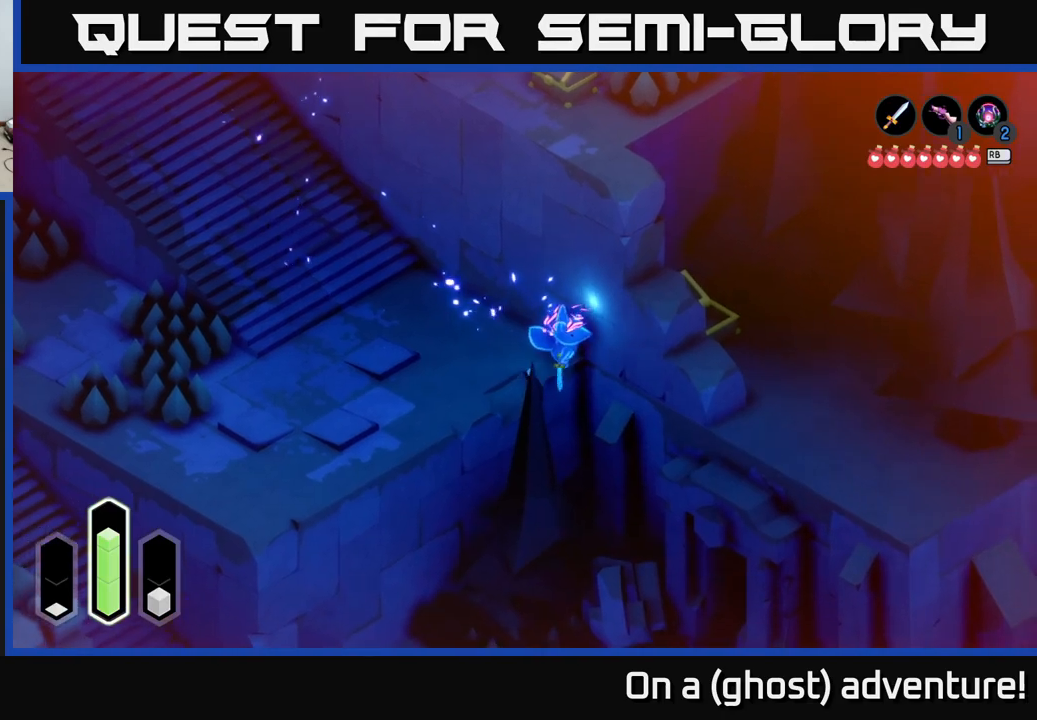
{"buttons": [], "left_stick": "right", "right_stick": "center", "events": [[233, "A", "down"], [450, "A", "up"]]}
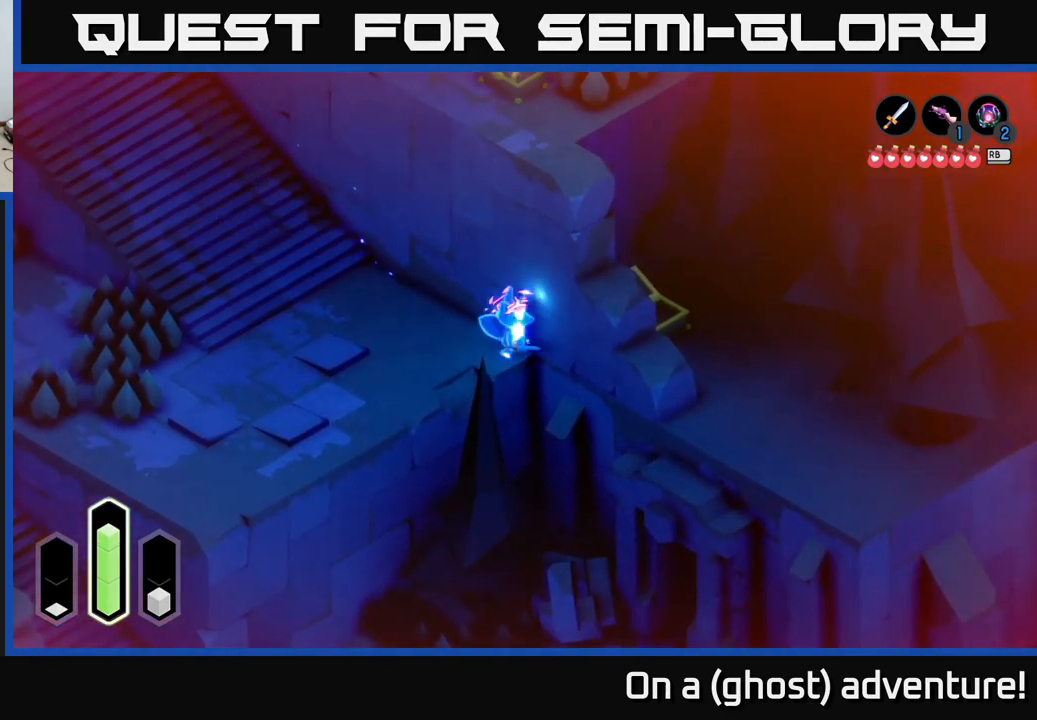
{"buttons": [], "left_stick": "left", "right_stick": "up", "events": [[33, "left_stick", "left"], [167, "left_stick", "up-left"], [333, "right_stick", "up"], [433, "left_stick", "left"]]}
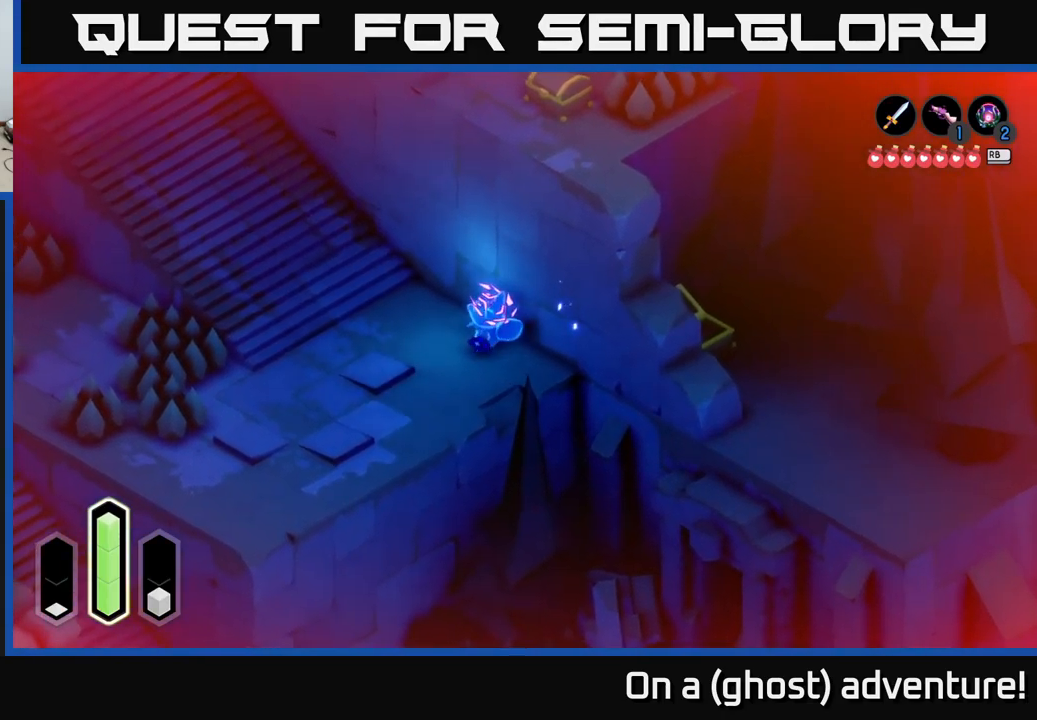
{"buttons": [], "left_stick": "up-left", "right_stick": "up-right", "events": [[67, "left_stick", "up-left"], [333, "right_stick", "up-right"]]}
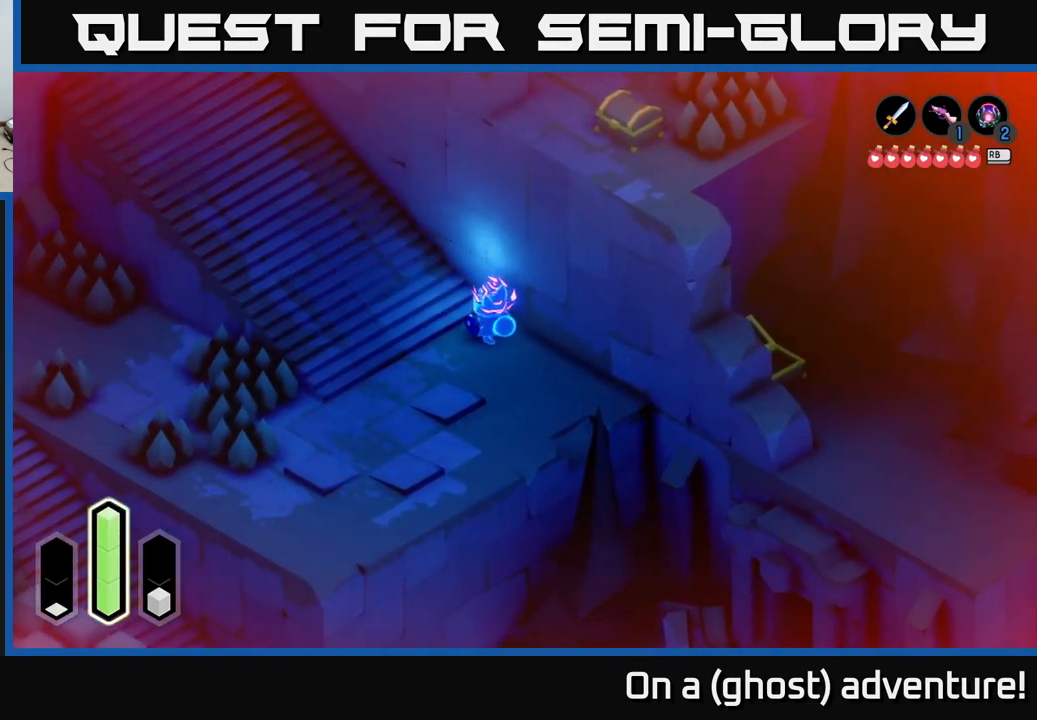
{"buttons": [], "left_stick": "up-left", "right_stick": "up-right", "events": []}
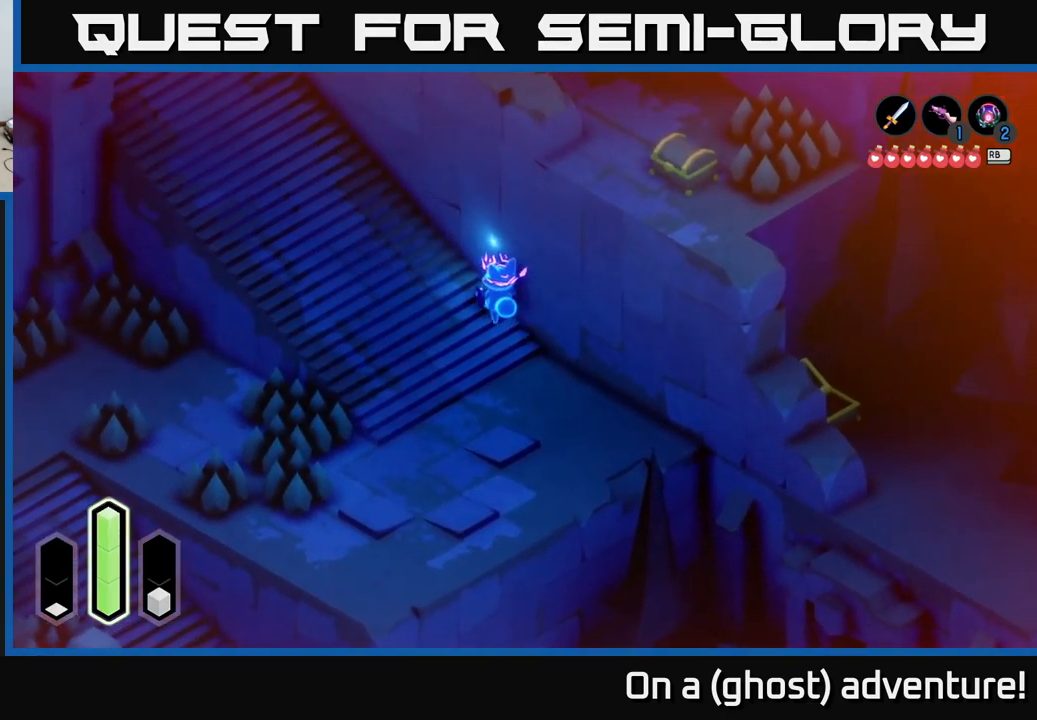
{"buttons": ["L2"], "left_stick": "up", "right_stick": "up-right", "events": [[100, "left_stick", "up"], [317, "L2", "down"]]}
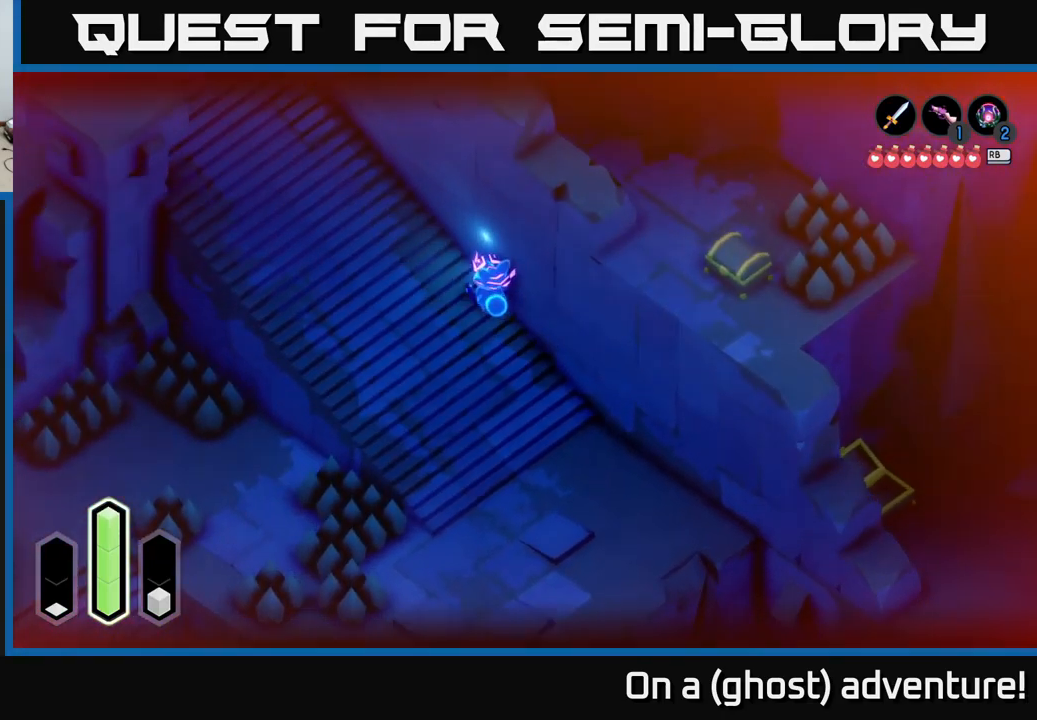
{"buttons": ["L2"], "left_stick": "up", "right_stick": "up-right", "events": [[183, "left_stick", "up-right"], [300, "left_stick", "center"], [500, "left_stick", "up"]]}
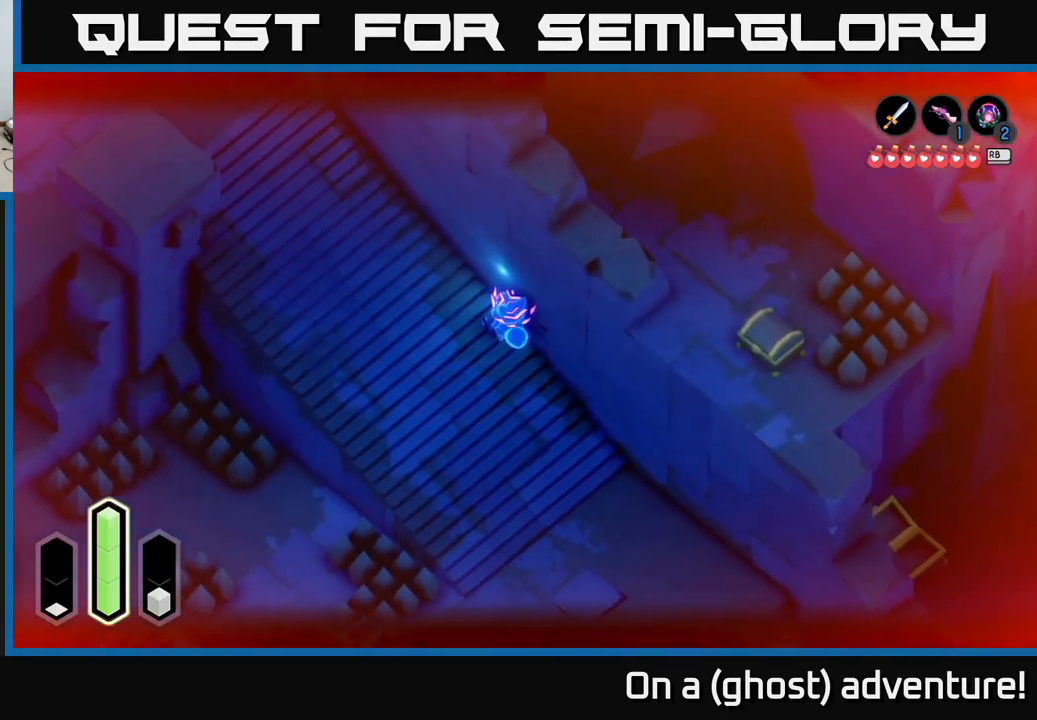
{"buttons": ["L2"], "left_stick": "up", "right_stick": "up-right", "events": []}
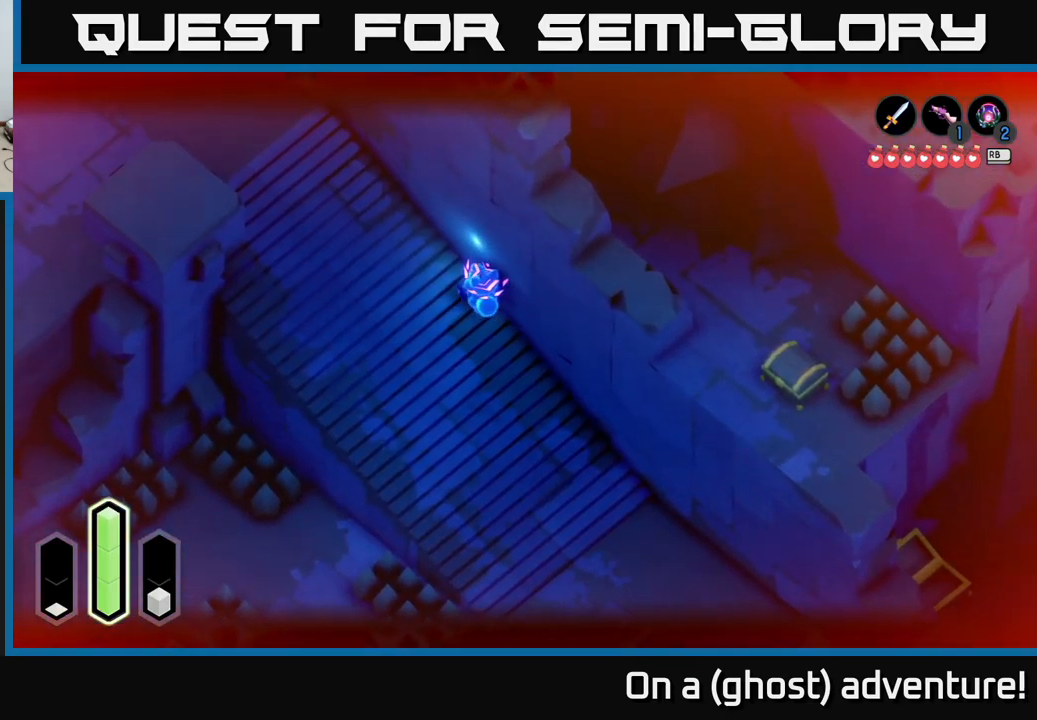
{"buttons": ["L2"], "left_stick": "center", "right_stick": "up-right", "events": [[367, "left_stick", "center"]]}
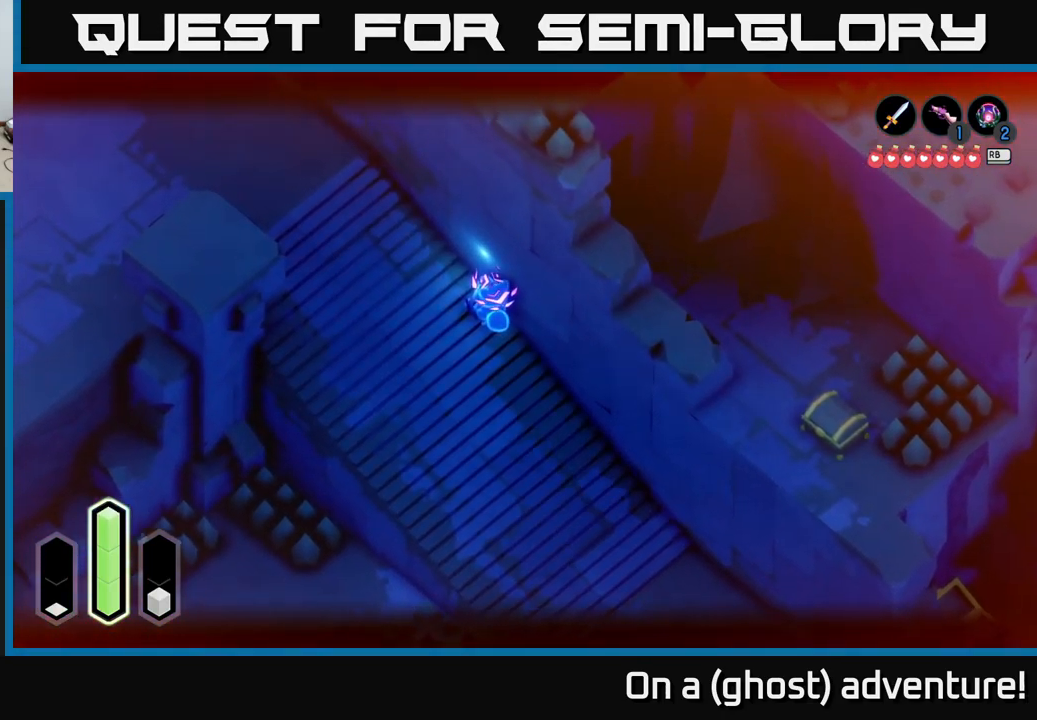
{"buttons": ["L2"], "left_stick": "center", "right_stick": "up-right", "events": []}
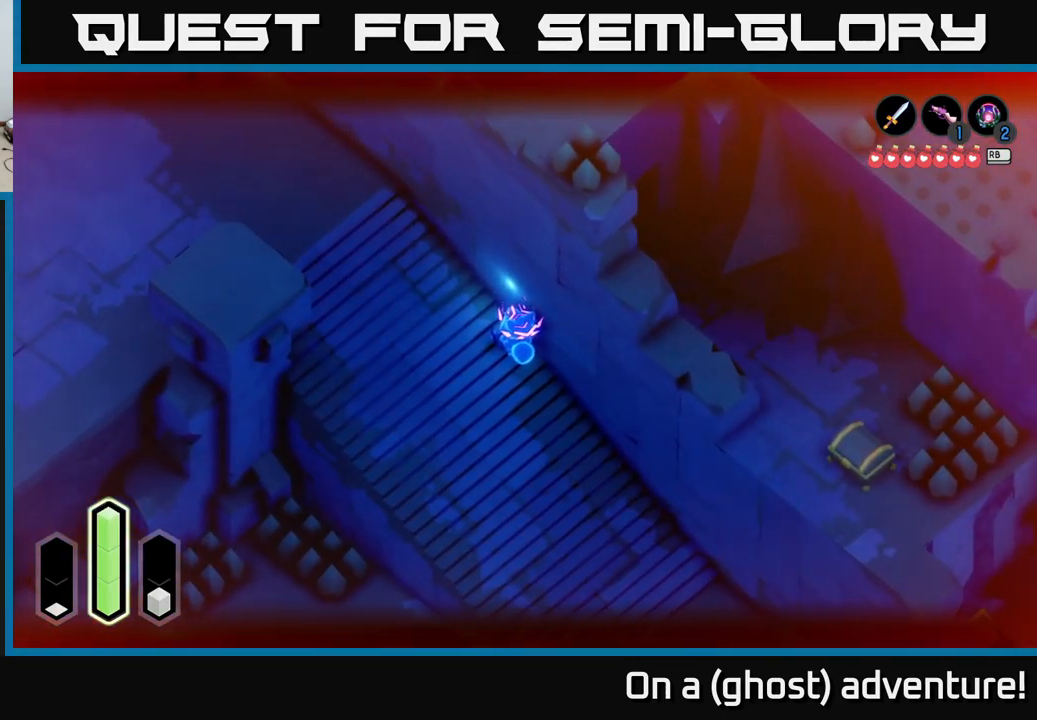
{"buttons": ["L2"], "left_stick": "center", "right_stick": "up-right", "events": []}
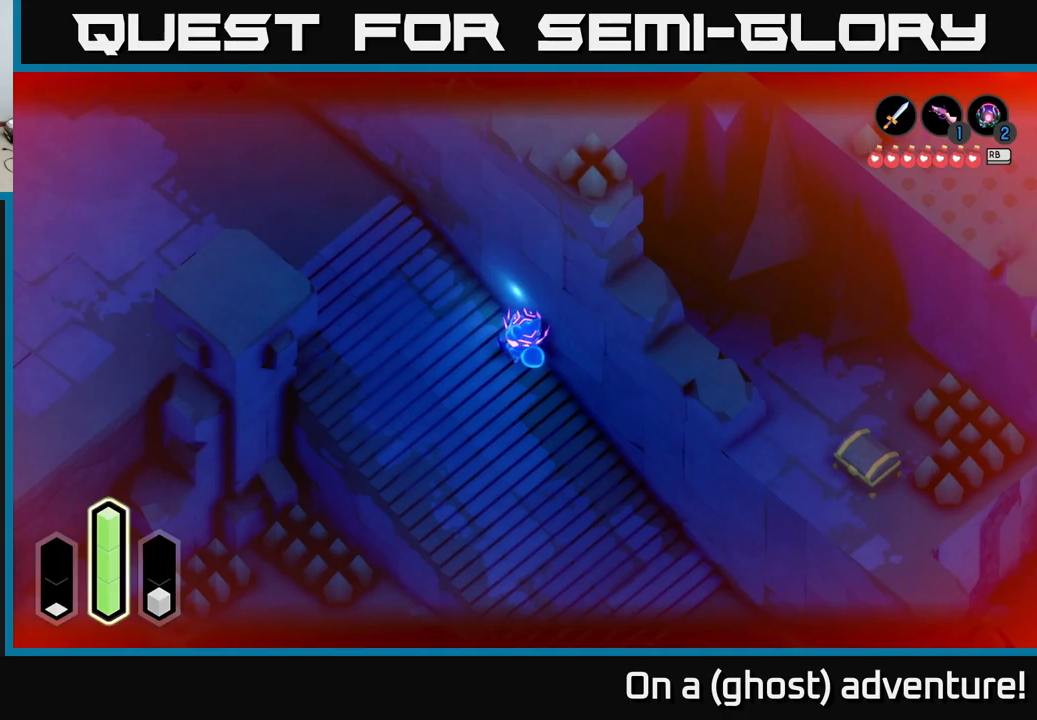
{"buttons": ["L2"], "left_stick": "center", "right_stick": "up-right", "events": []}
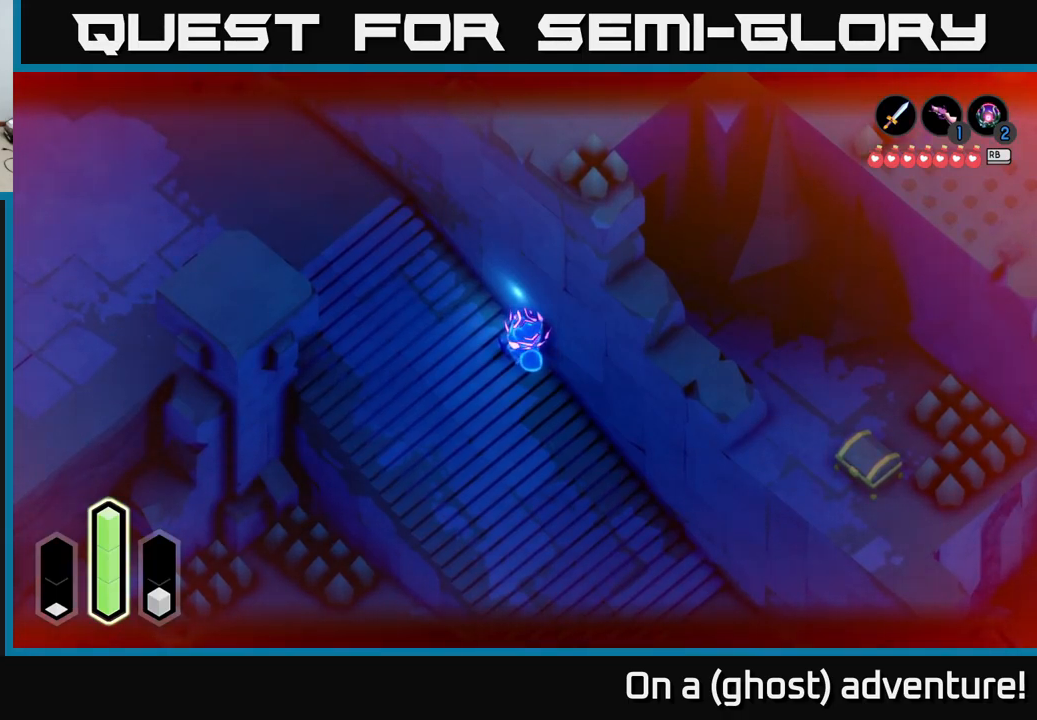
{"buttons": ["L2"], "left_stick": "up", "right_stick": "up-right", "events": [[417, "left_stick", "up"]]}
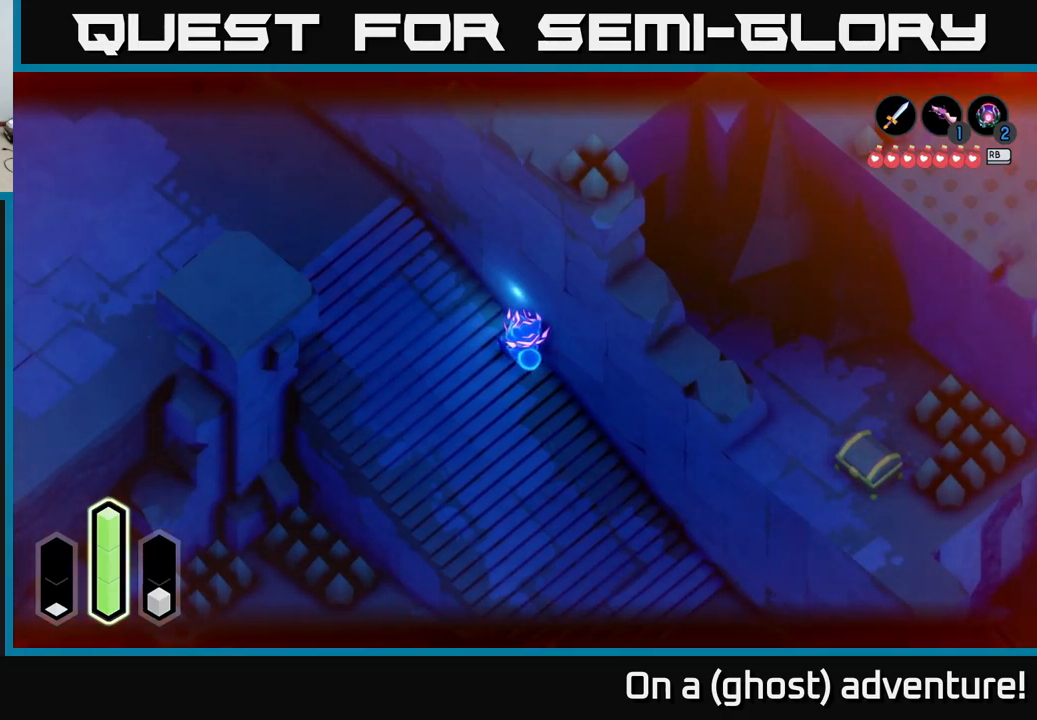
{"buttons": ["L2"], "left_stick": "up", "right_stick": "up-right", "events": [[17, "left_stick", "up-left"], [334, "left_stick", "up"]]}
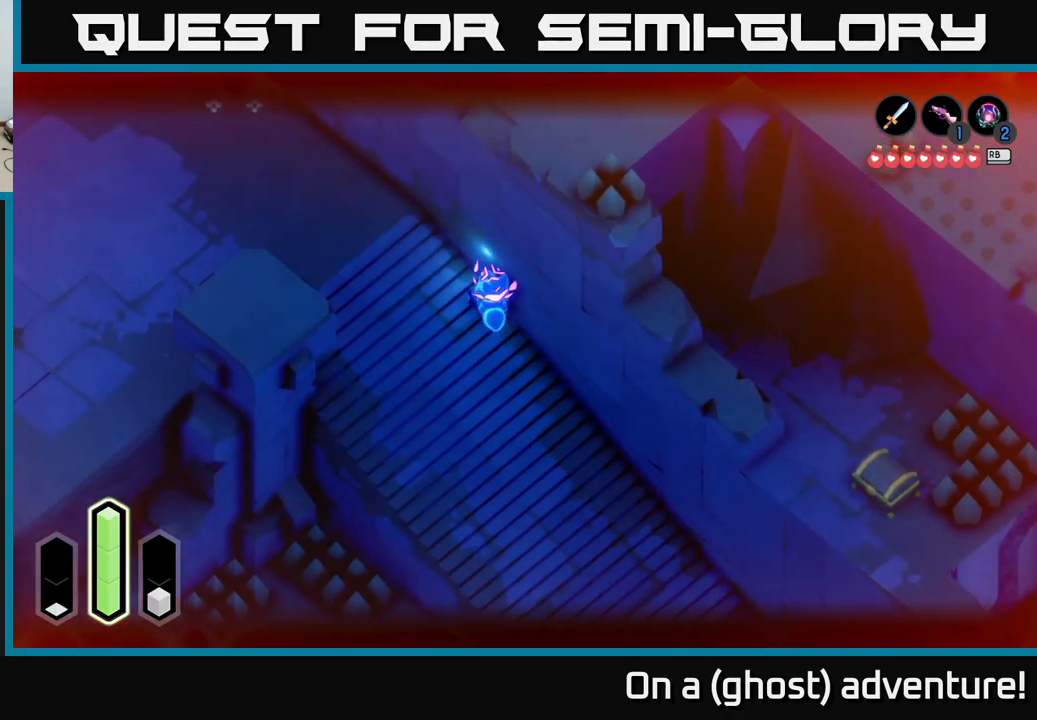
{"buttons": ["L2"], "left_stick": "up", "right_stick": "center", "events": [[67, "left_stick", "center"], [150, "right_stick", "center"], [167, "left_stick", "up-right"], [200, "A", "down"], [434, "A", "up"], [450, "left_stick", "up"]]}
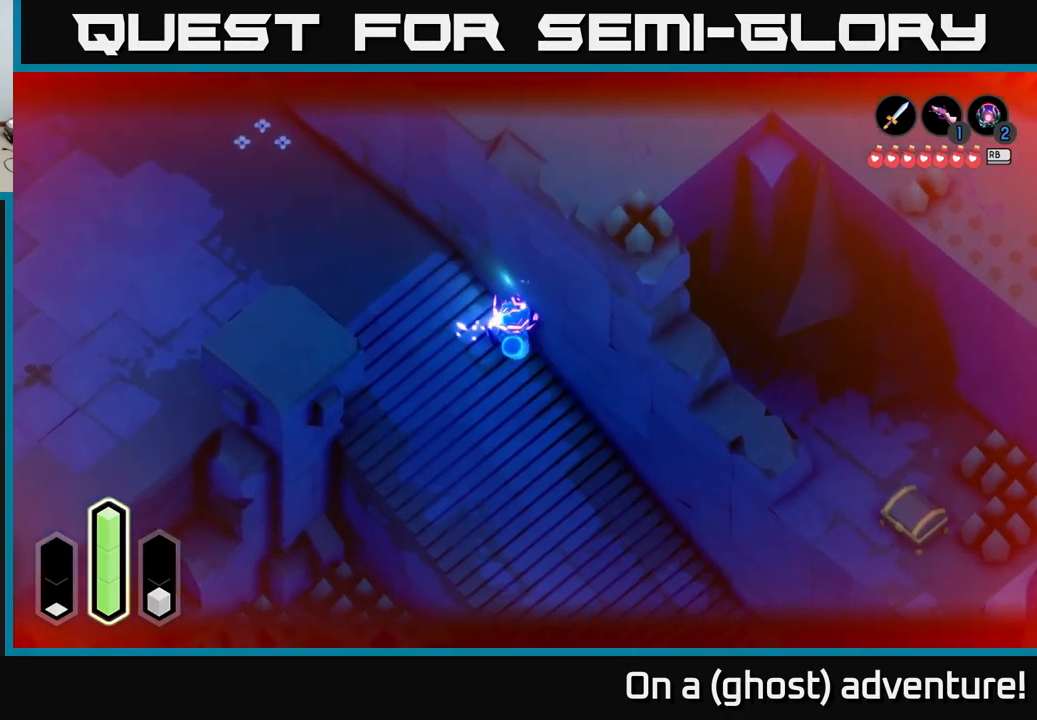
{"buttons": ["L2"], "left_stick": "center", "right_stick": "center", "events": [[17, "left_stick", "up-left"], [84, "left_stick", "center"]]}
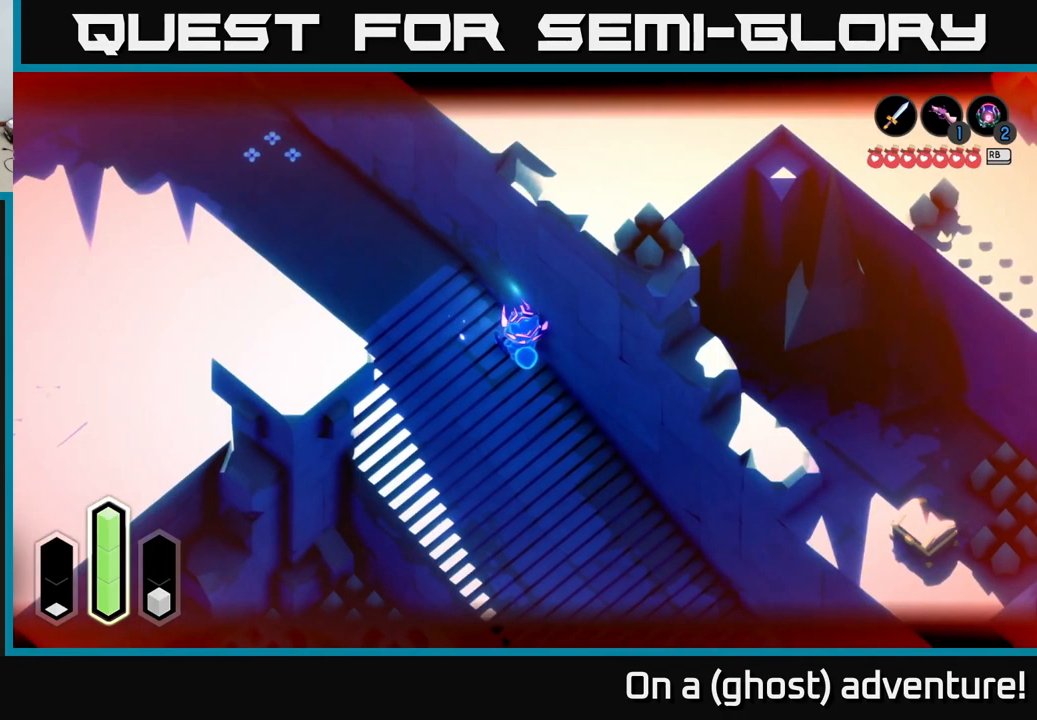
{"buttons": ["L2"], "left_stick": "left", "right_stick": "center", "events": [[400, "left_stick", "left"]]}
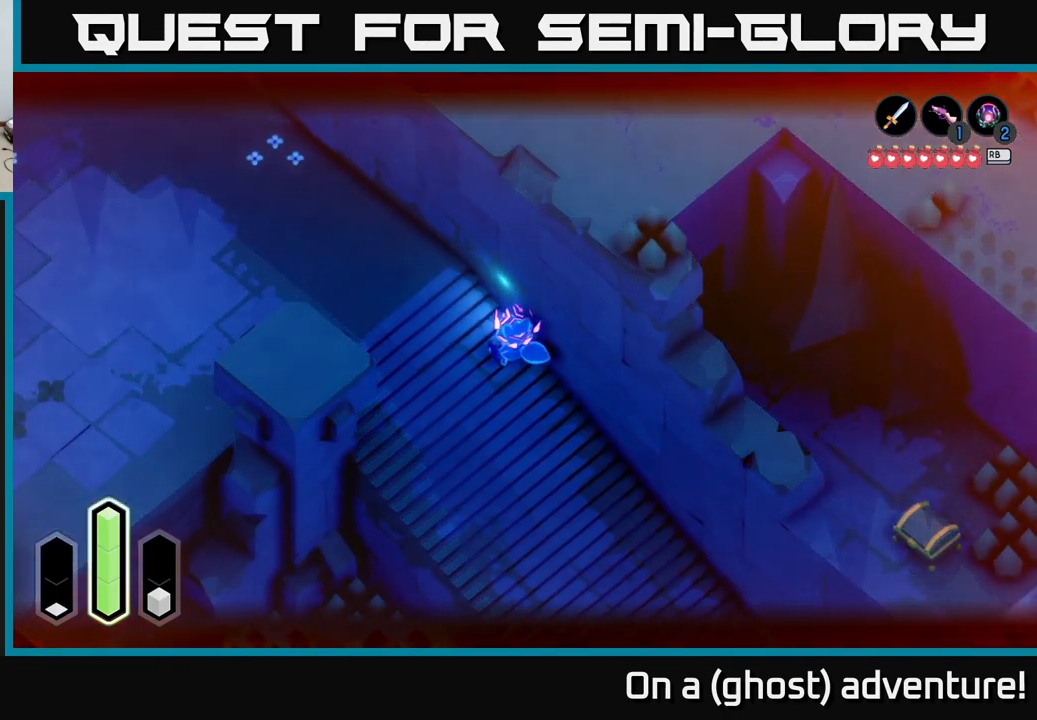
{"buttons": [], "left_stick": "down-right", "right_stick": "center", "events": [[117, "left_stick", "down-left"], [267, "L2", "up"], [500, "left_stick", "down-right"]]}
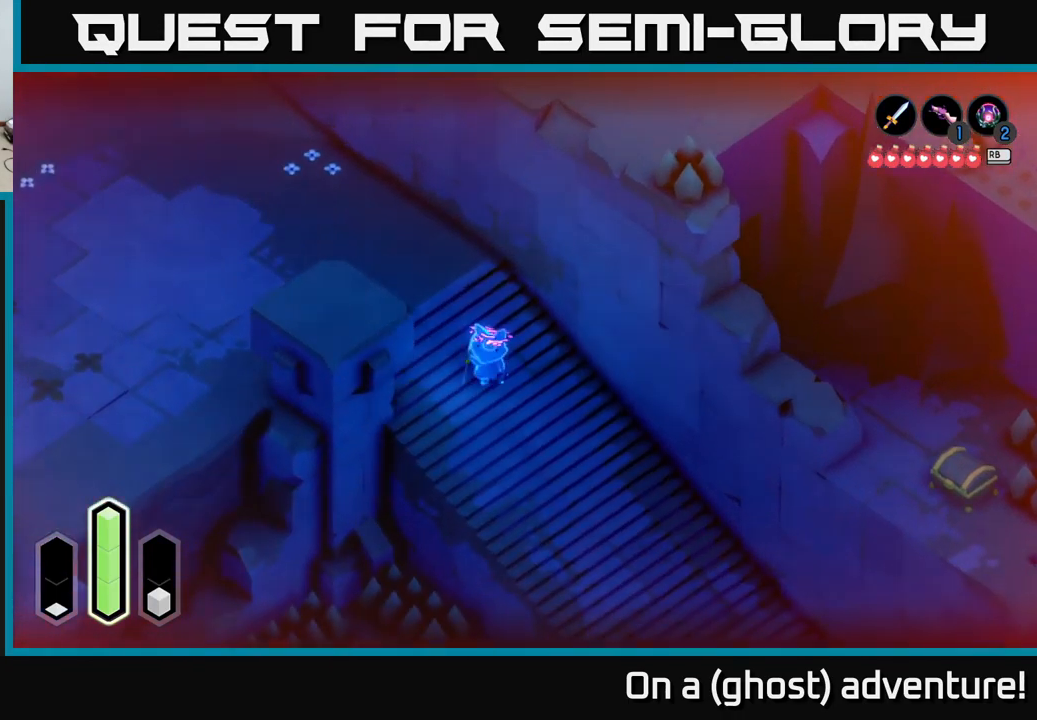
{"buttons": [], "left_stick": "up-left", "right_stick": "center", "events": [[34, "left_stick", "right"], [217, "A", "down"], [367, "A", "up"], [400, "left_stick", "left"], [500, "left_stick", "up-left"]]}
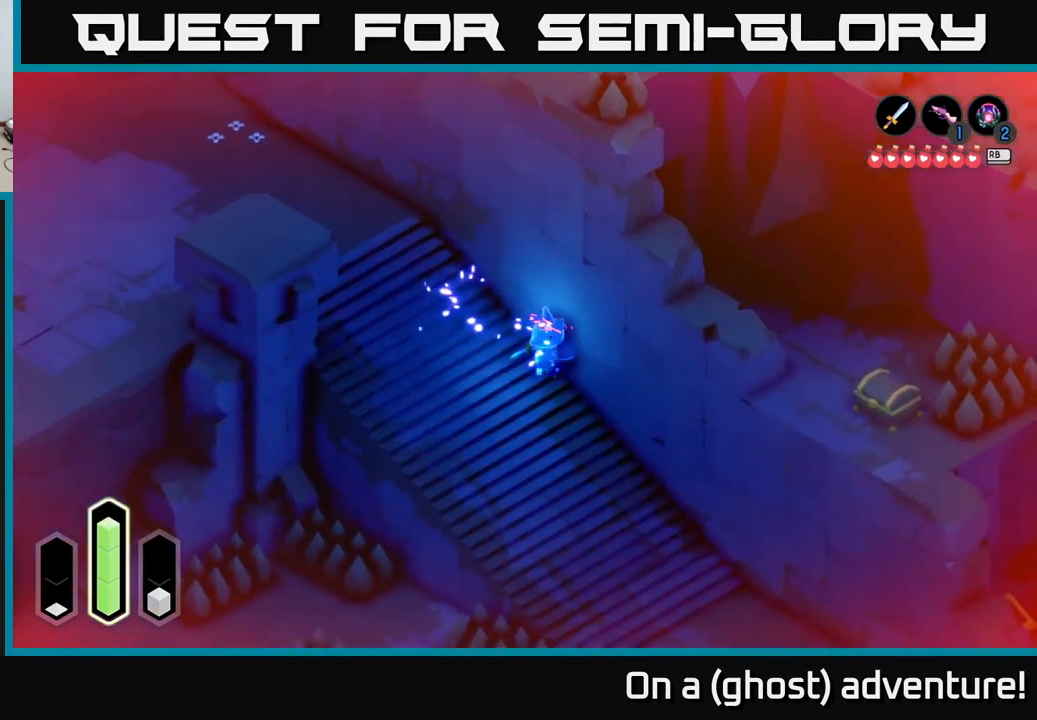
{"buttons": [], "left_stick": "up-left", "right_stick": "center", "events": []}
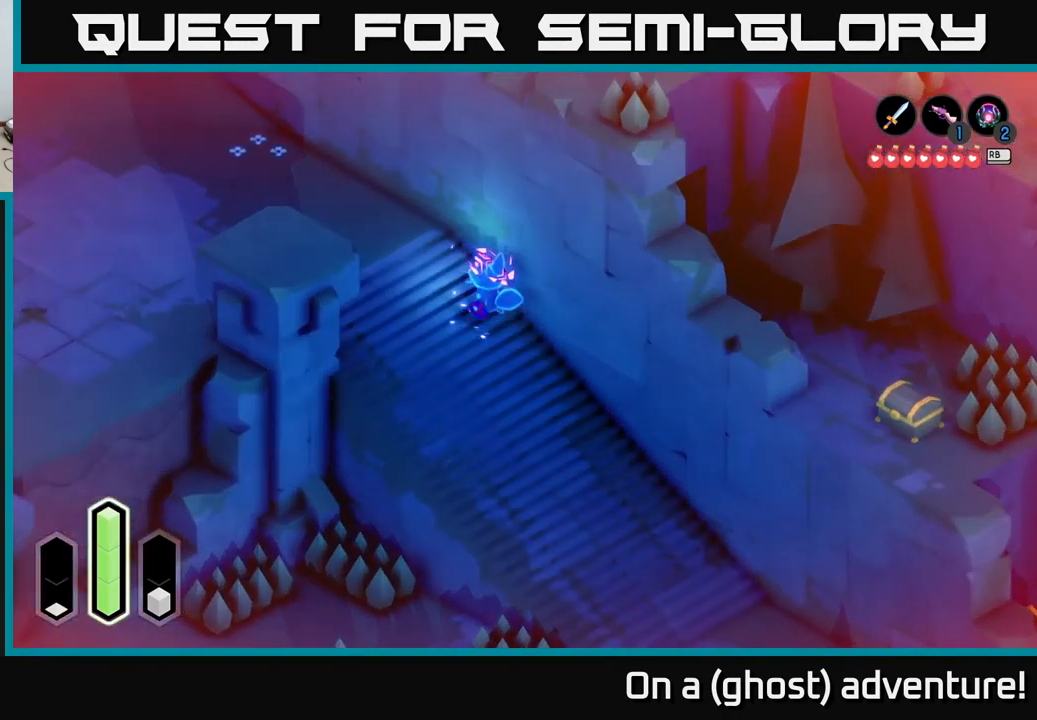
{"buttons": [], "left_stick": "down-left", "right_stick": "center", "events": [[300, "left_stick", "left"], [434, "left_stick", "down-left"]]}
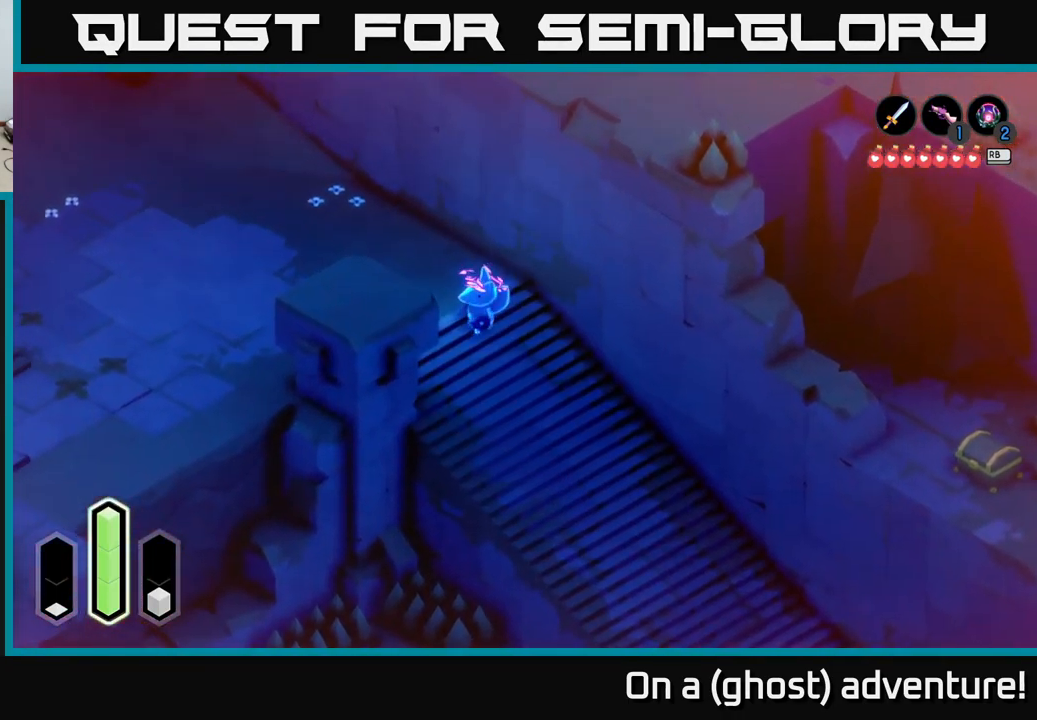
{"buttons": ["A"], "left_stick": "right", "right_stick": "center", "events": [[100, "left_stick", "down-right"], [466, "left_stick", "right"], [500, "A", "down"]]}
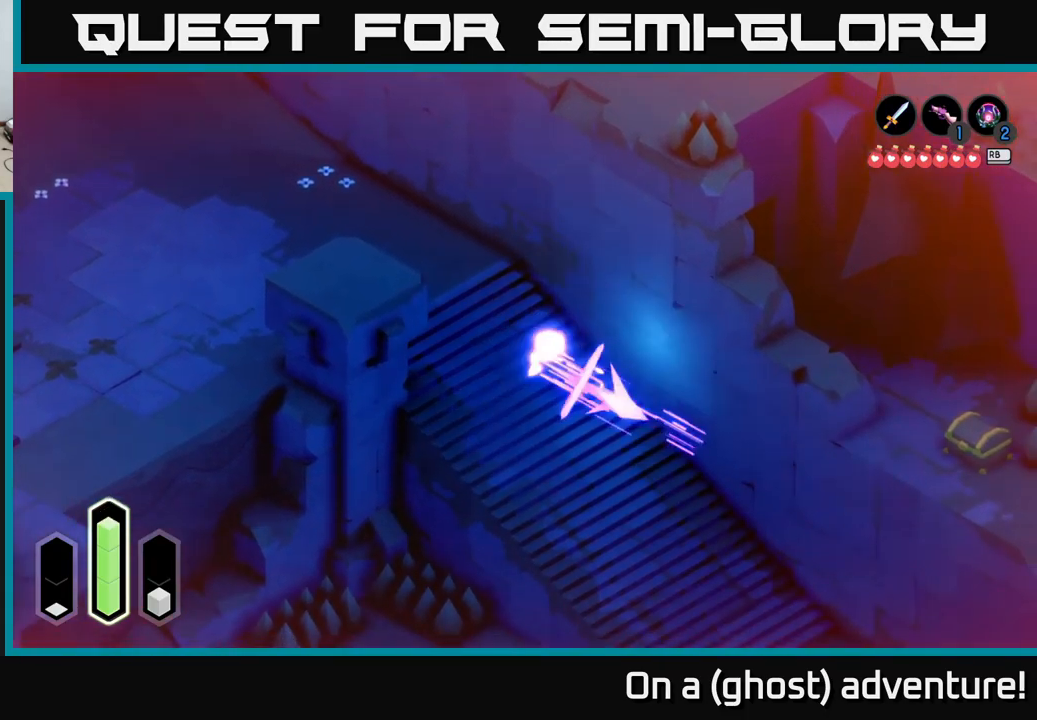
{"buttons": [], "left_stick": "up-left", "right_stick": "center", "events": [[150, "A", "up"], [250, "A", "down"], [367, "A", "up"], [450, "left_stick", "up-left"]]}